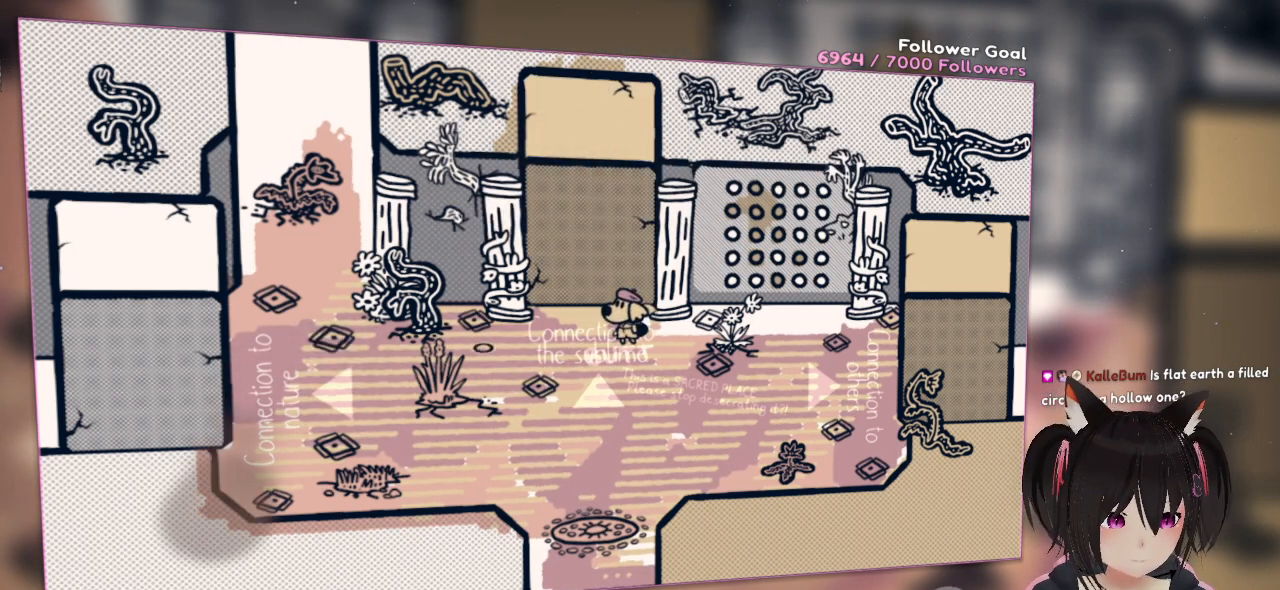
Gameplay with a controller (Nintendo layout); each line is a JSON object with the inputs held at the frame after it. "events" lists button and stick changes between this image and that frame as [ms after this image, input, new state], when the widget could be followed in between. Not read: L1 R1.
{"buttons": [], "left_stick": "center", "right_stick": "down-left", "events": []}
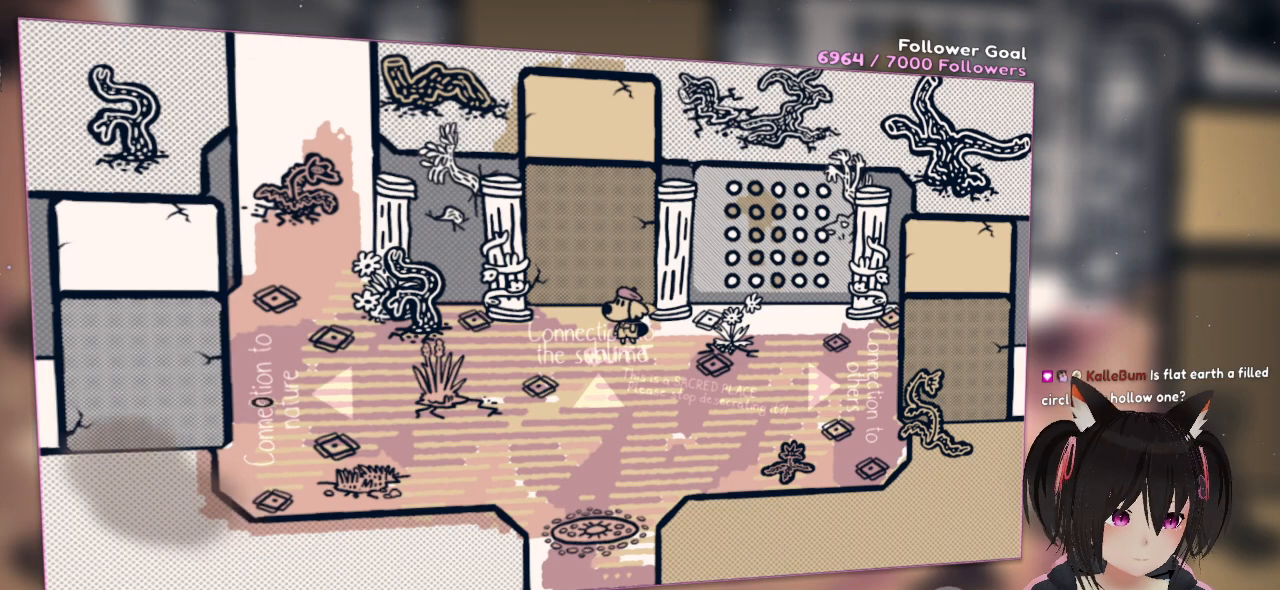
{"buttons": [], "left_stick": "center", "right_stick": "down-left", "events": []}
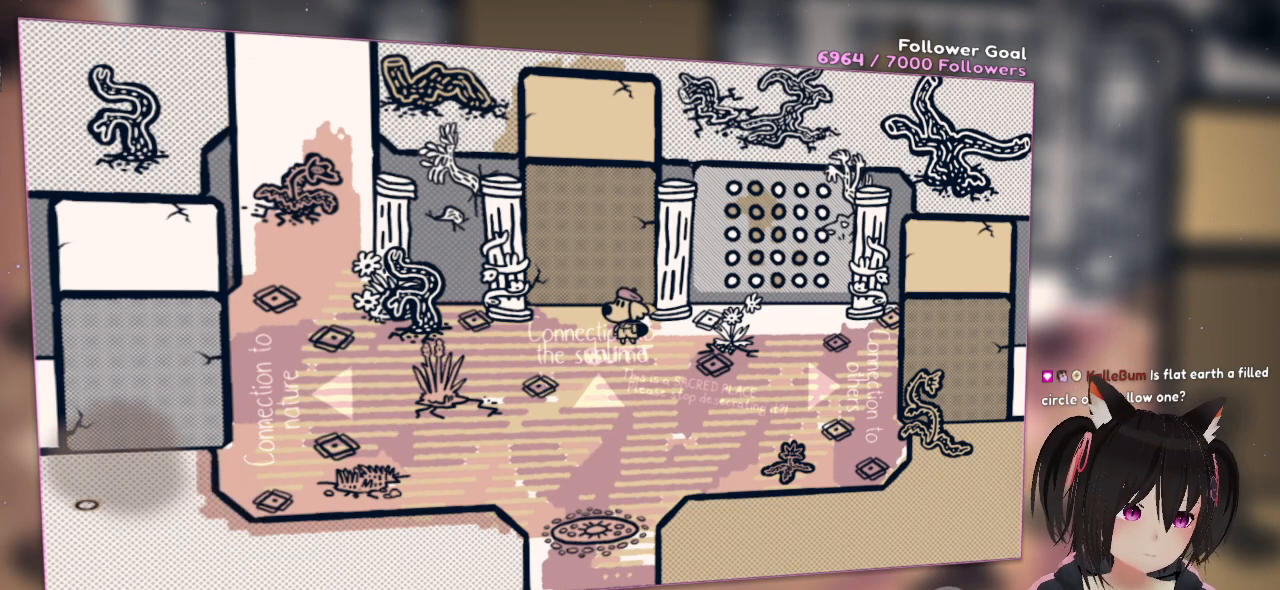
{"buttons": ["R2"], "left_stick": "center", "right_stick": "down", "events": [[50, "right_stick", "center"], [350, "R2", "down"], [417, "right_stick", "down"]]}
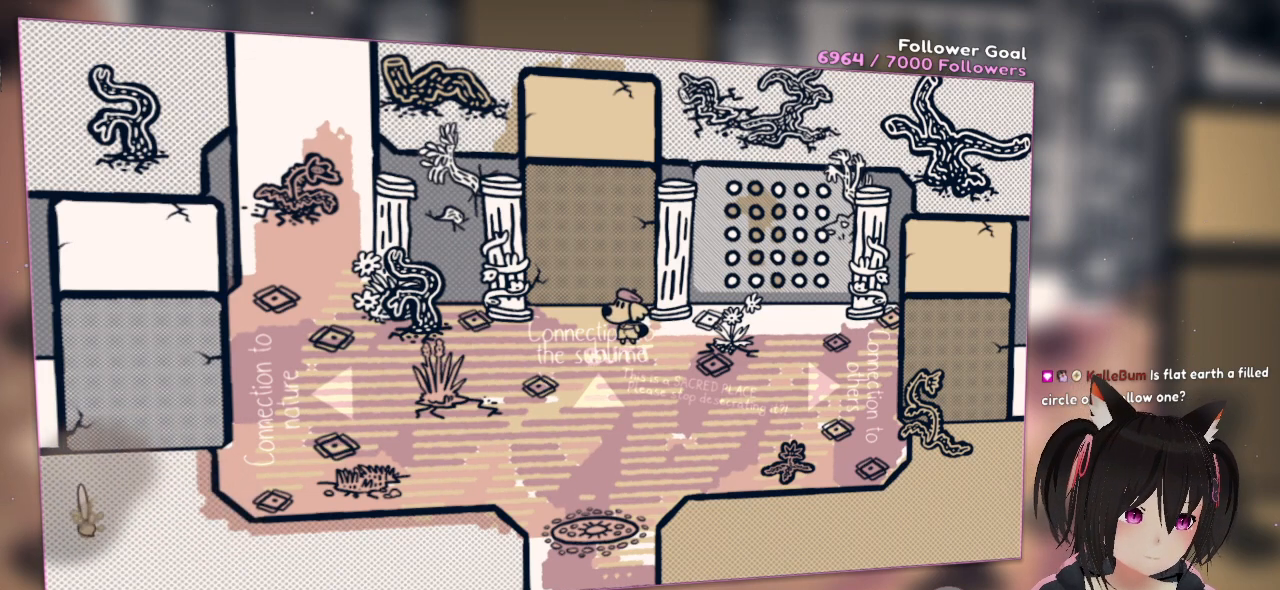
{"buttons": [], "left_stick": "center", "right_stick": "left", "events": [[150, "right_stick", "center"], [183, "R2", "up"], [383, "right_stick", "left"]]}
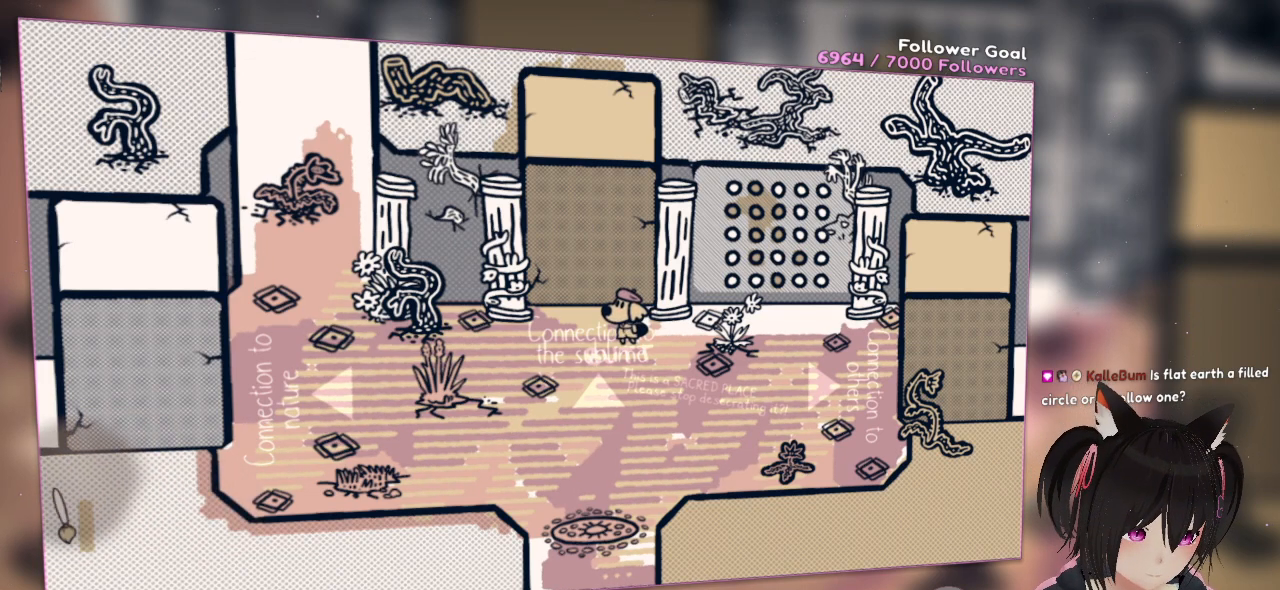
{"buttons": [], "left_stick": "center", "right_stick": "up", "events": [[183, "right_stick", "up"], [317, "right_stick", "center"], [367, "right_stick", "up"]]}
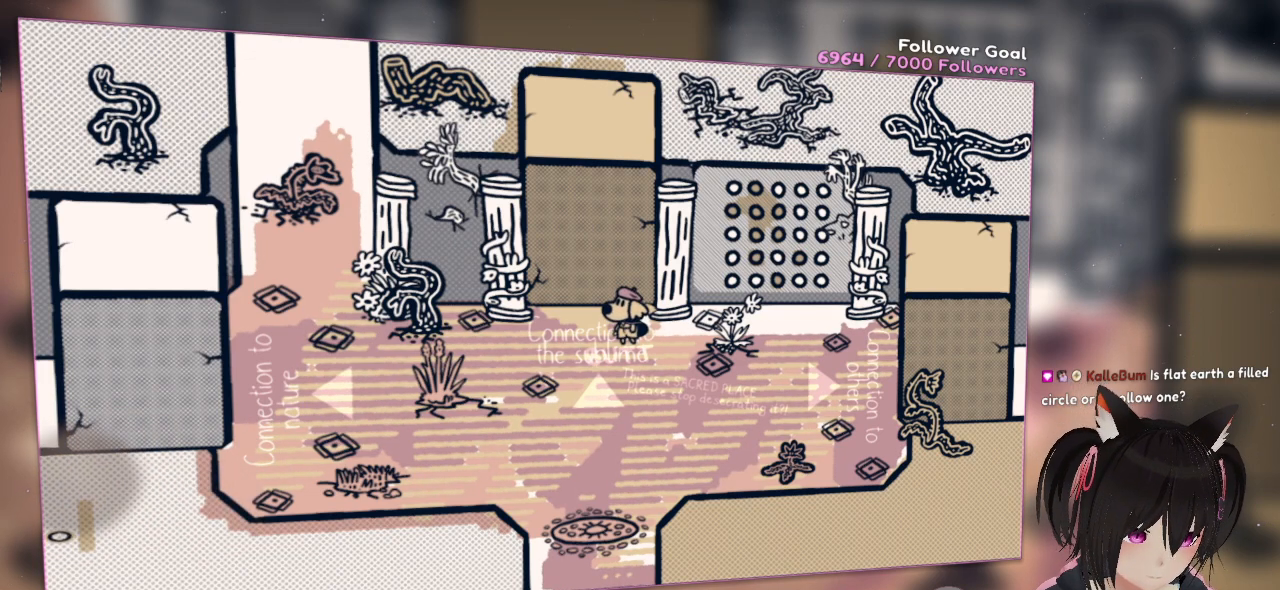
{"buttons": [], "left_stick": "center", "right_stick": "up", "events": [[33, "right_stick", "center"], [183, "right_stick", "up"]]}
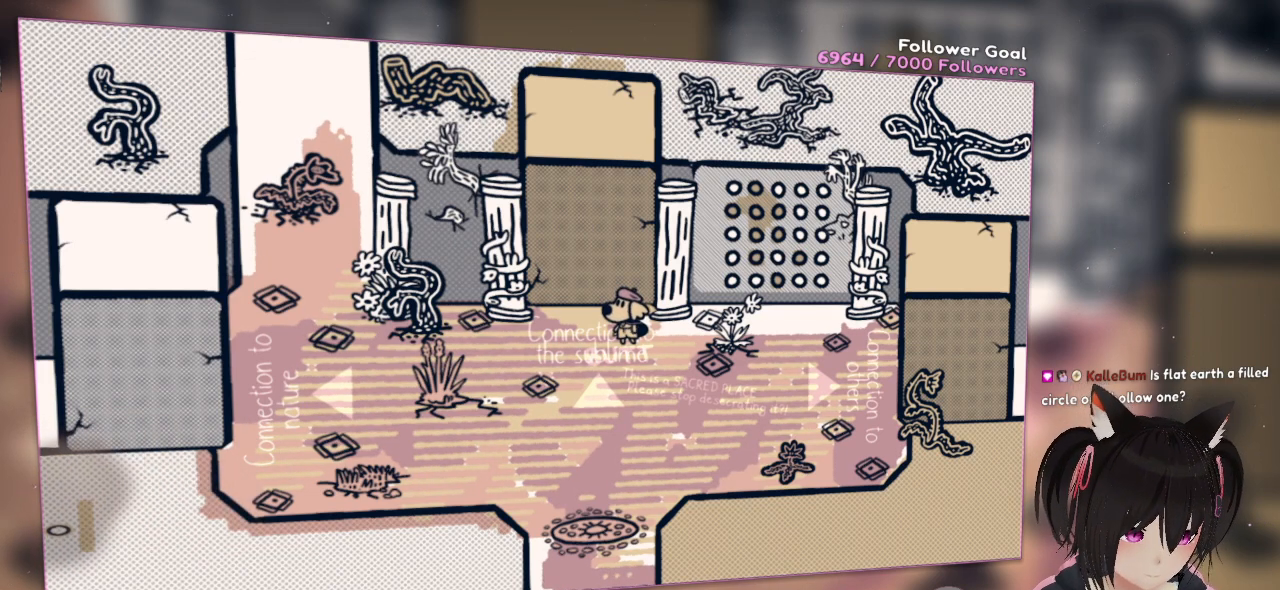
{"buttons": ["R2"], "left_stick": "center", "right_stick": "right", "events": [[100, "right_stick", "center"], [233, "R2", "down"], [300, "right_stick", "right"]]}
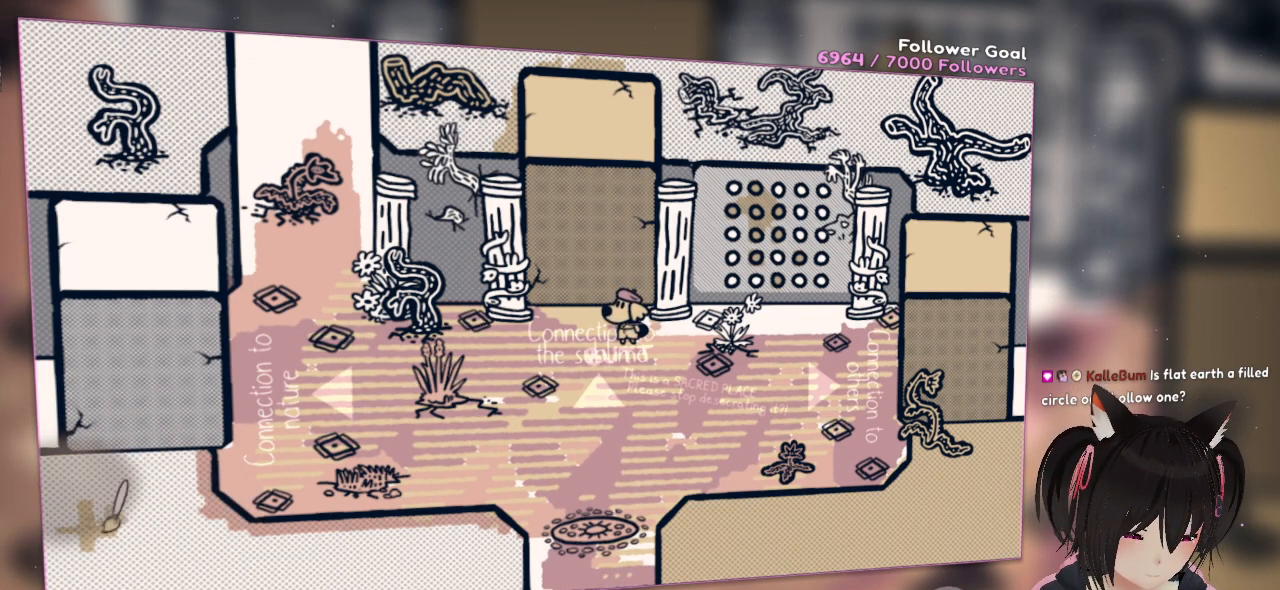
{"buttons": [], "left_stick": "center", "right_stick": "center", "events": [[200, "R2", "up"], [200, "right_stick", "center"]]}
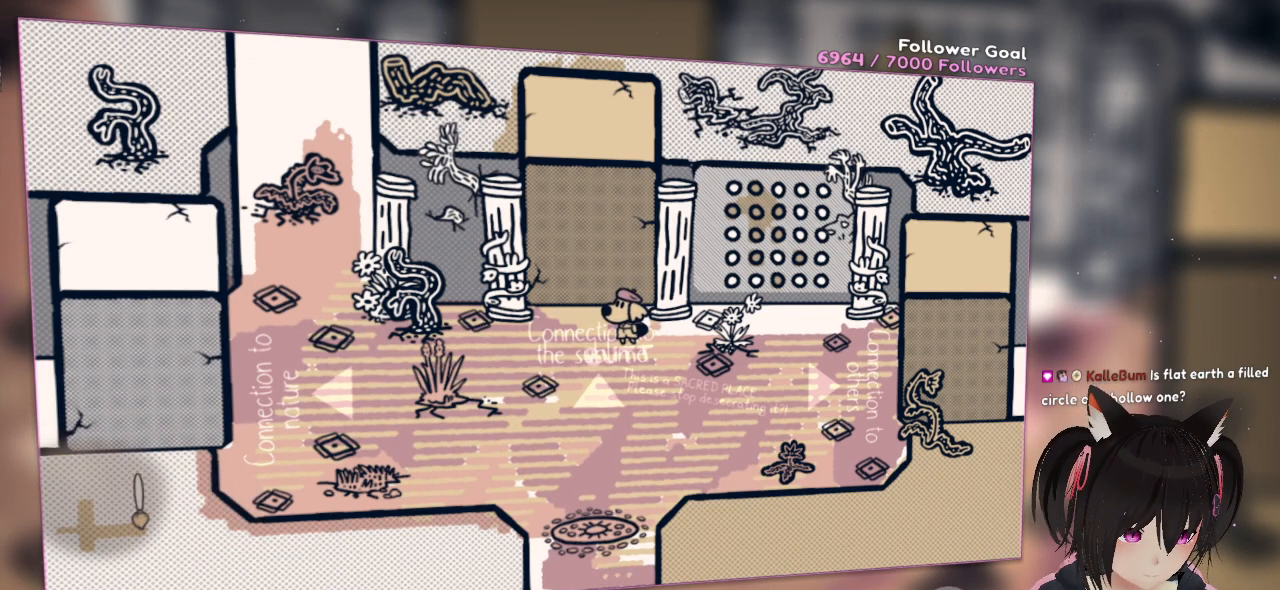
{"buttons": [], "left_stick": "center", "right_stick": "center", "events": [[33, "right_stick", "left"], [333, "right_stick", "center"]]}
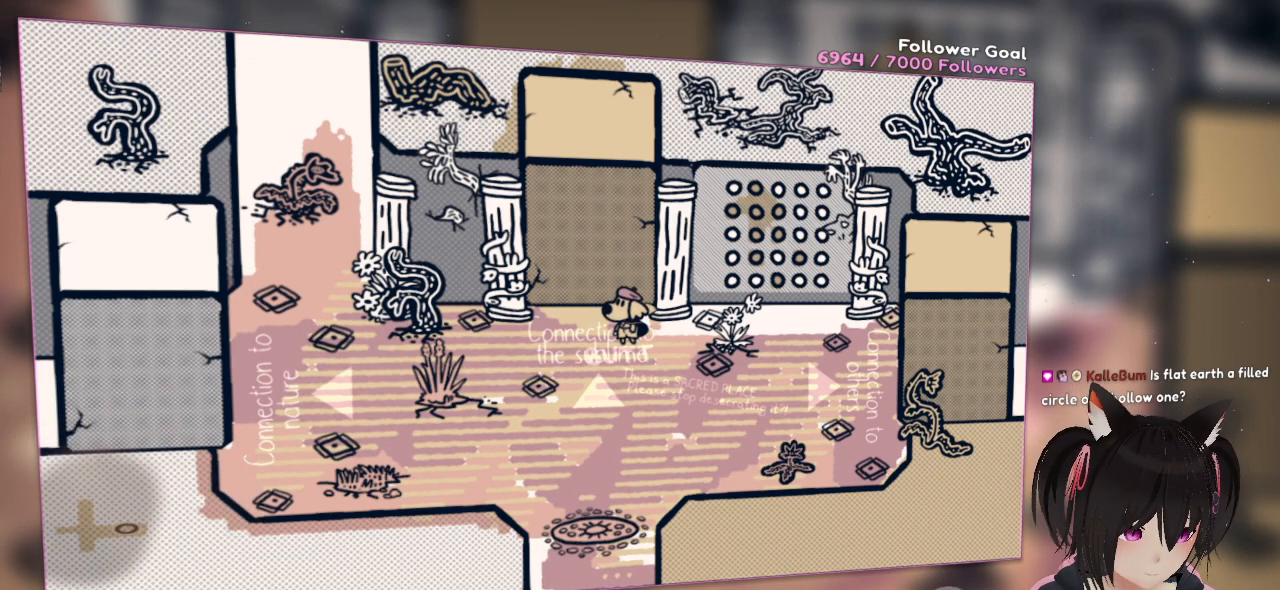
{"buttons": [], "left_stick": "center", "right_stick": "right", "events": [[283, "right_stick", "right"]]}
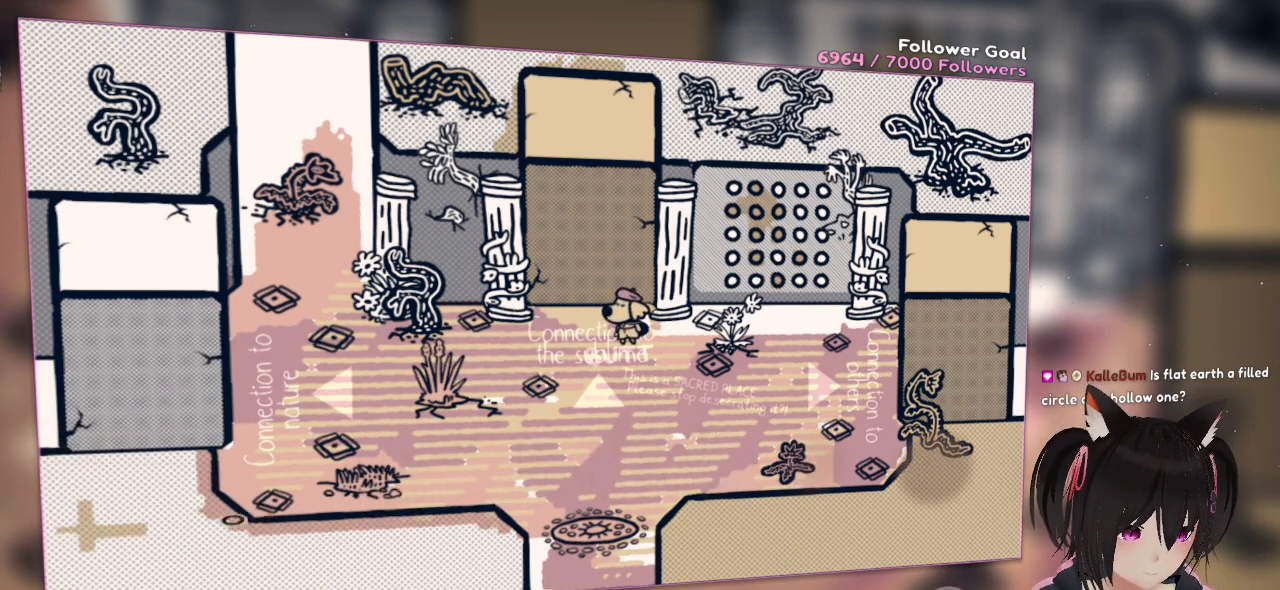
{"buttons": [], "left_stick": "down", "right_stick": "right", "events": [[150, "left_stick", "right"], [350, "left_stick", "down-right"], [483, "left_stick", "down"]]}
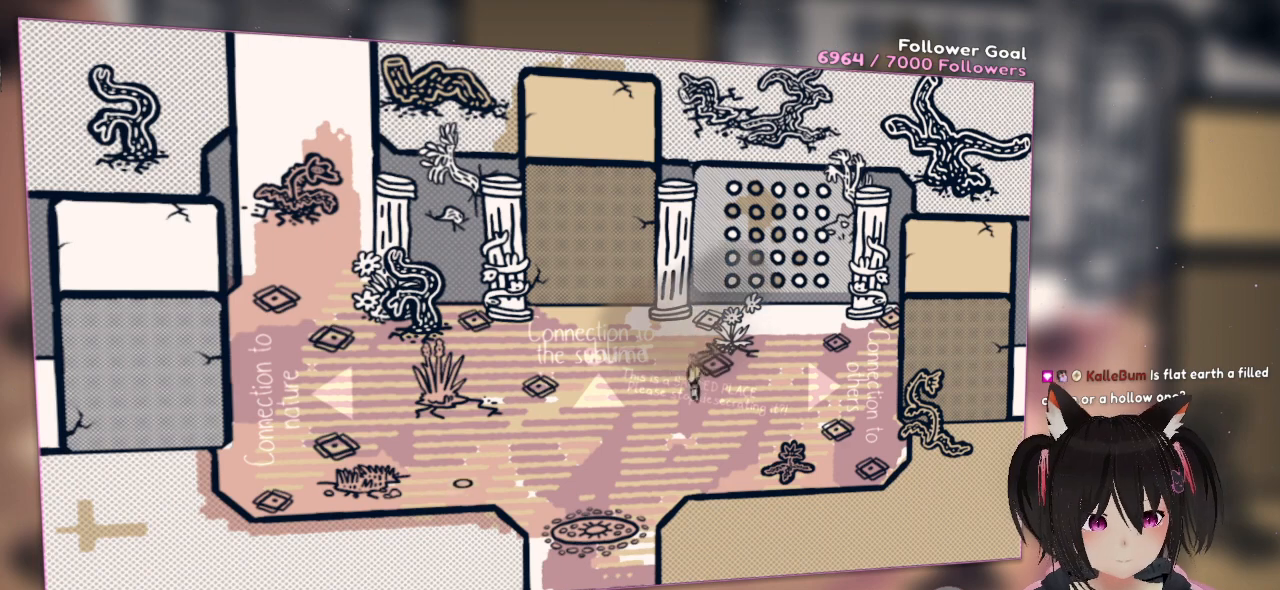
{"buttons": [], "left_stick": "up-right", "right_stick": "up-right", "events": [[17, "right_stick", "up-right"], [217, "left_stick", "up"], [317, "left_stick", "up-right"]]}
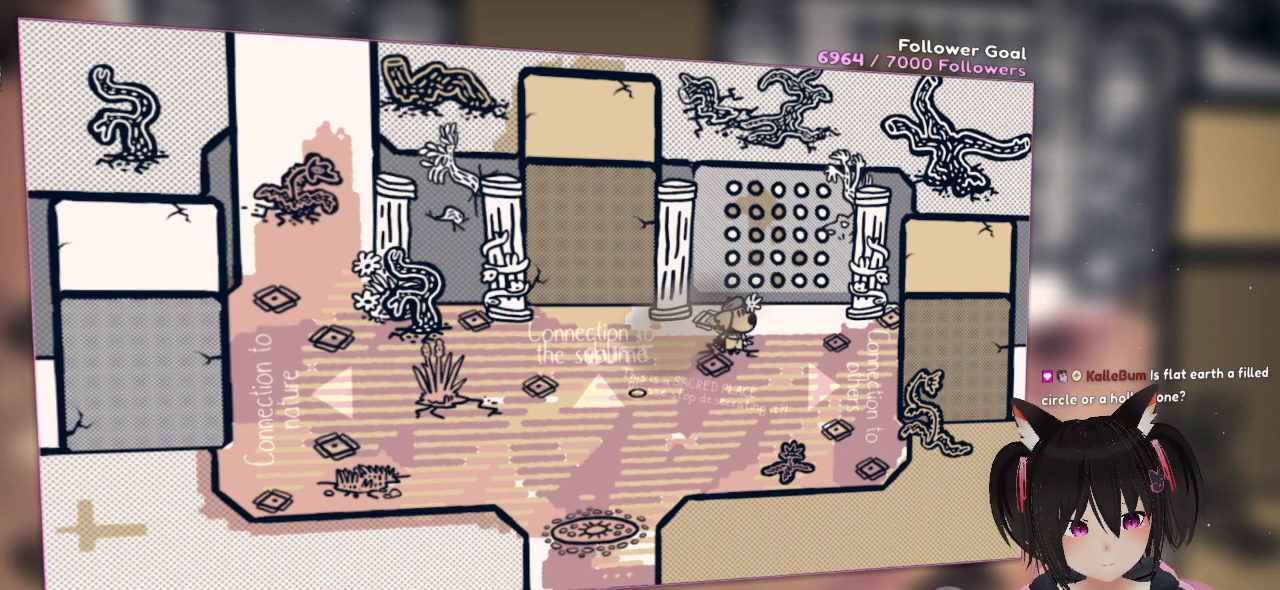
{"buttons": [], "left_stick": "down-left", "right_stick": "up-right", "events": [[267, "left_stick", "center"], [350, "left_stick", "down-left"]]}
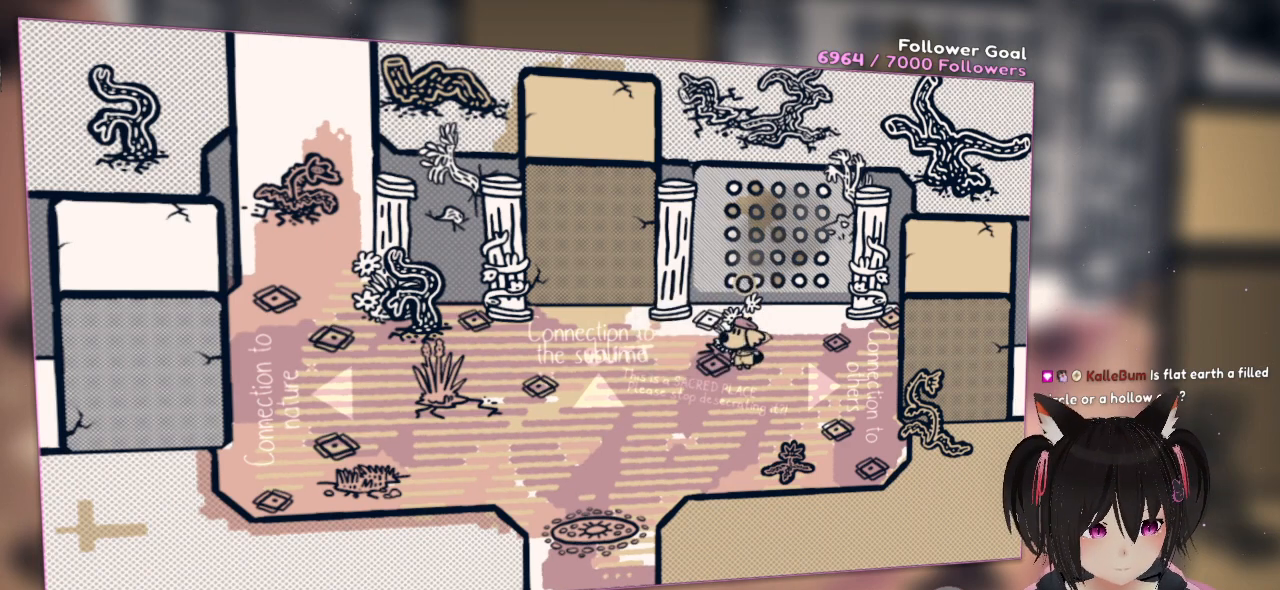
{"buttons": [], "left_stick": "center", "right_stick": "up-right", "events": [[83, "left_stick", "center"]]}
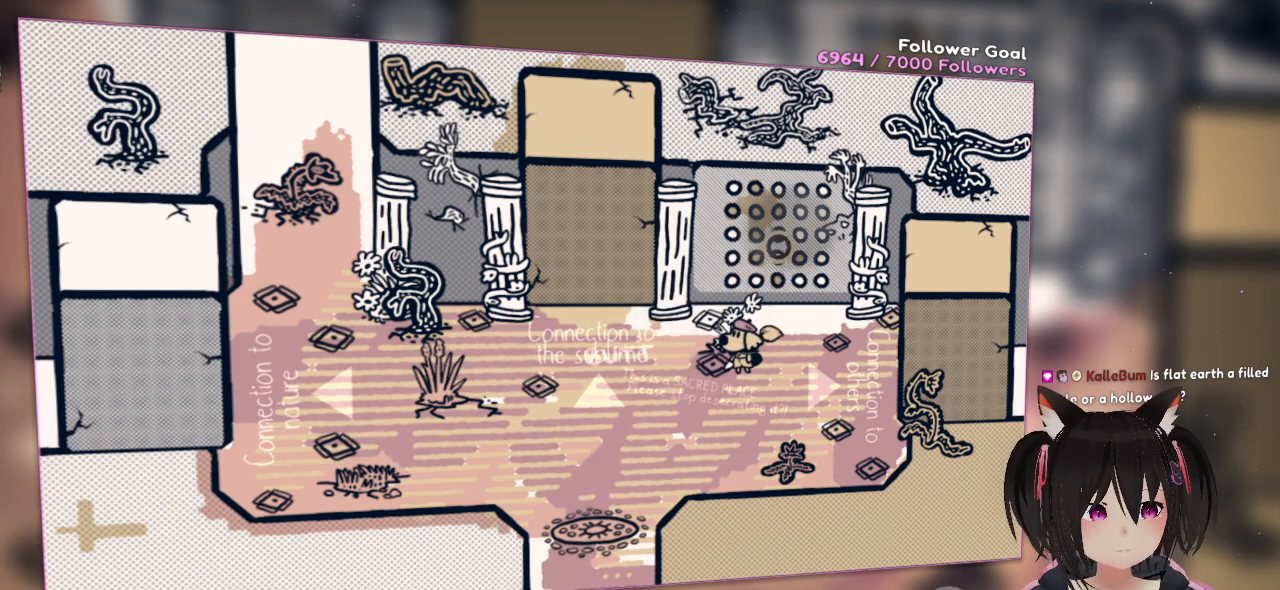
{"buttons": [], "left_stick": "center", "right_stick": "center", "events": [[317, "right_stick", "center"]]}
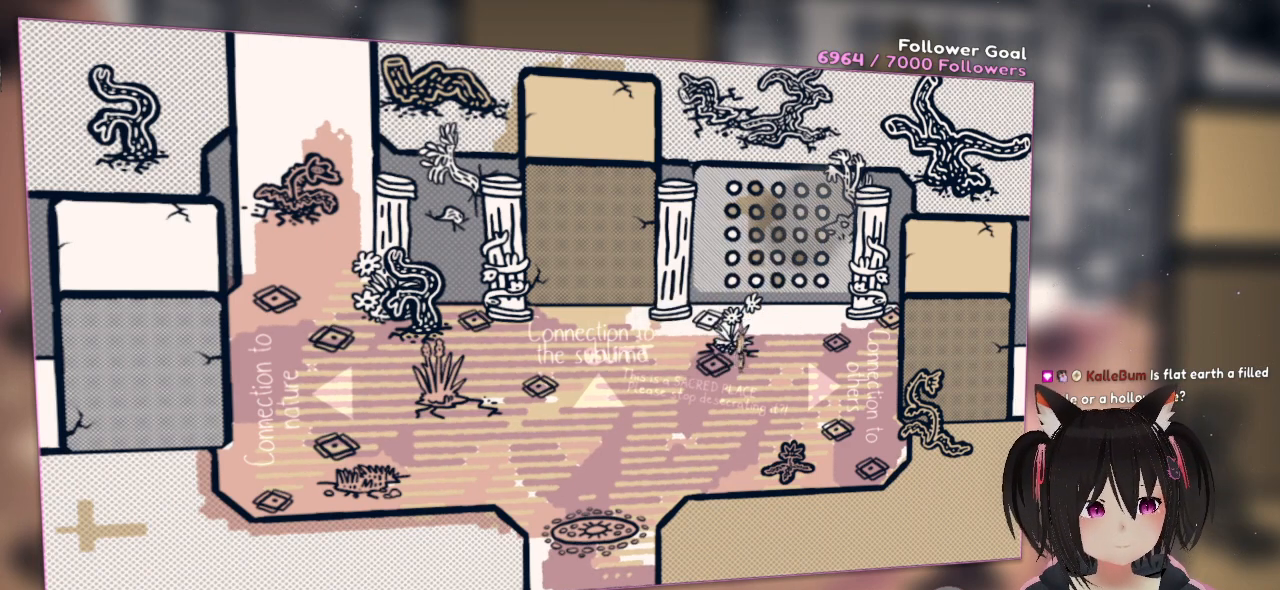
{"buttons": ["L2"], "left_stick": "center", "right_stick": "up", "events": [[33, "L2", "down"], [67, "right_stick", "down"], [233, "right_stick", "down-left"], [367, "right_stick", "up-left"], [500, "right_stick", "up"]]}
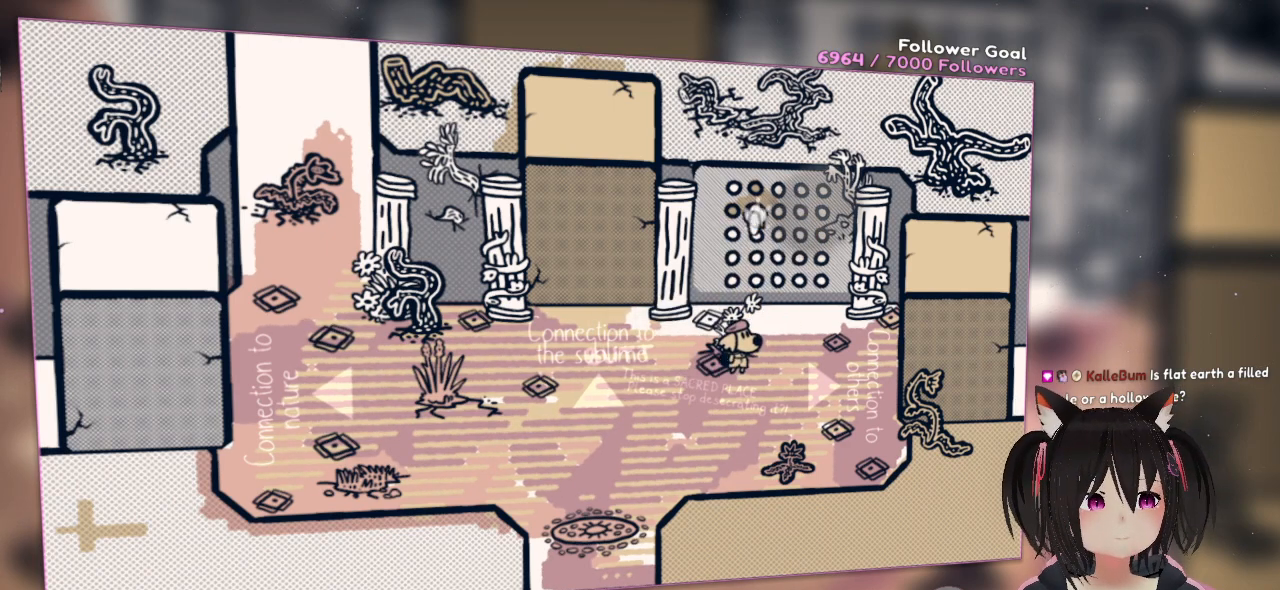
{"buttons": ["L2"], "left_stick": "center", "right_stick": "down-right", "events": [[333, "right_stick", "down-left"], [500, "right_stick", "down-right"]]}
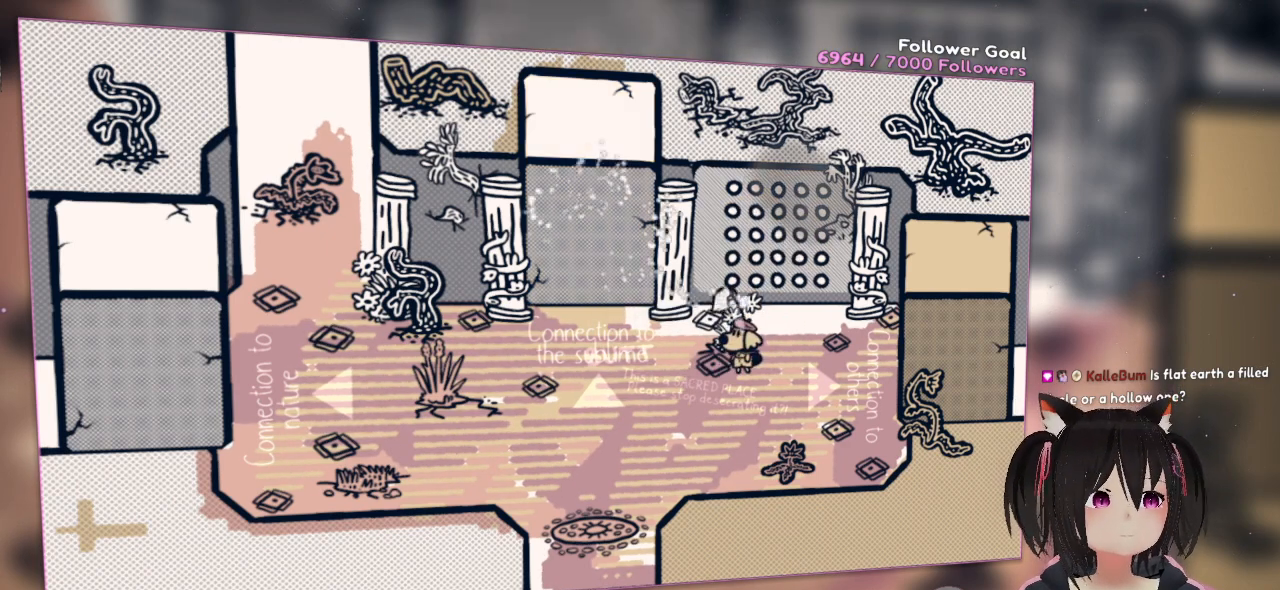
{"buttons": [], "left_stick": "center", "right_stick": "left", "events": [[33, "right_stick", "right"], [233, "right_stick", "up-right"], [267, "L2", "up"], [400, "right_stick", "up-left"], [467, "right_stick", "left"]]}
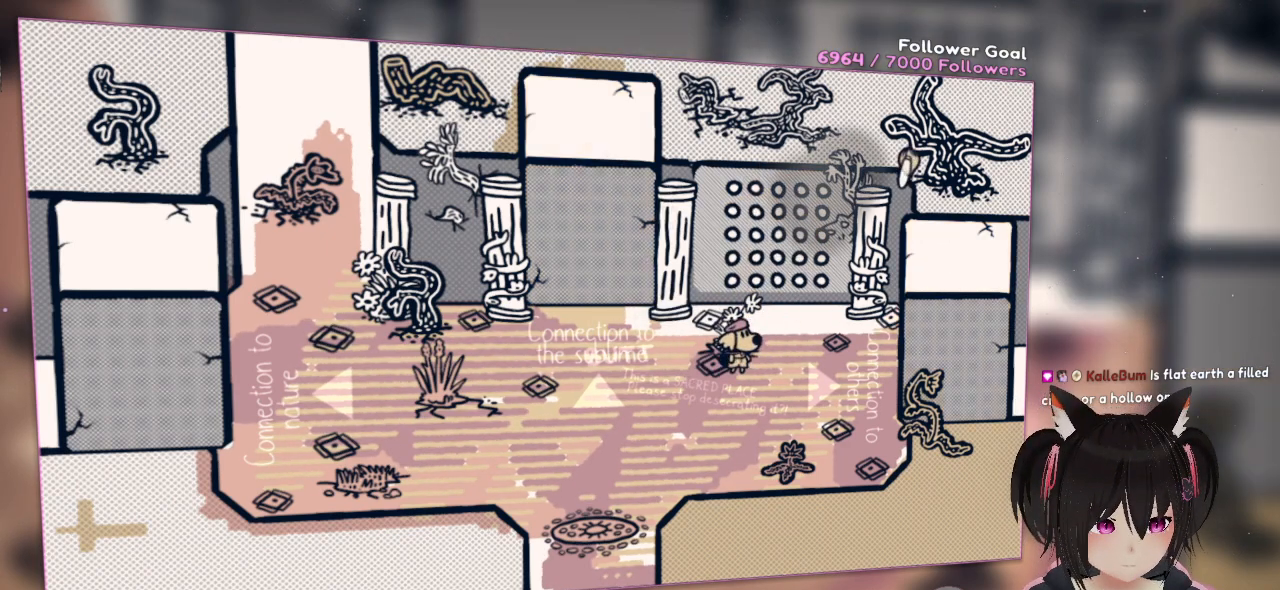
{"buttons": [], "left_stick": "center", "right_stick": "left", "events": [[100, "right_stick", "down-left"], [433, "right_stick", "left"]]}
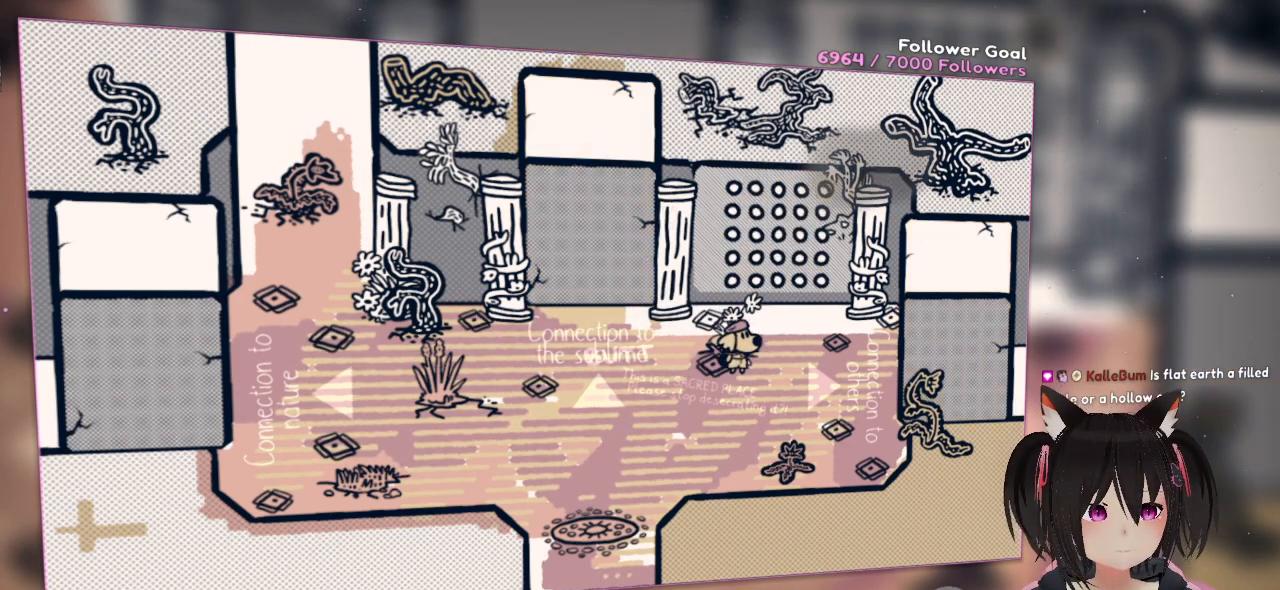
{"buttons": [], "left_stick": "center", "right_stick": "down-right", "events": [[133, "right_stick", "center"], [250, "right_stick", "down-left"], [450, "right_stick", "down-right"]]}
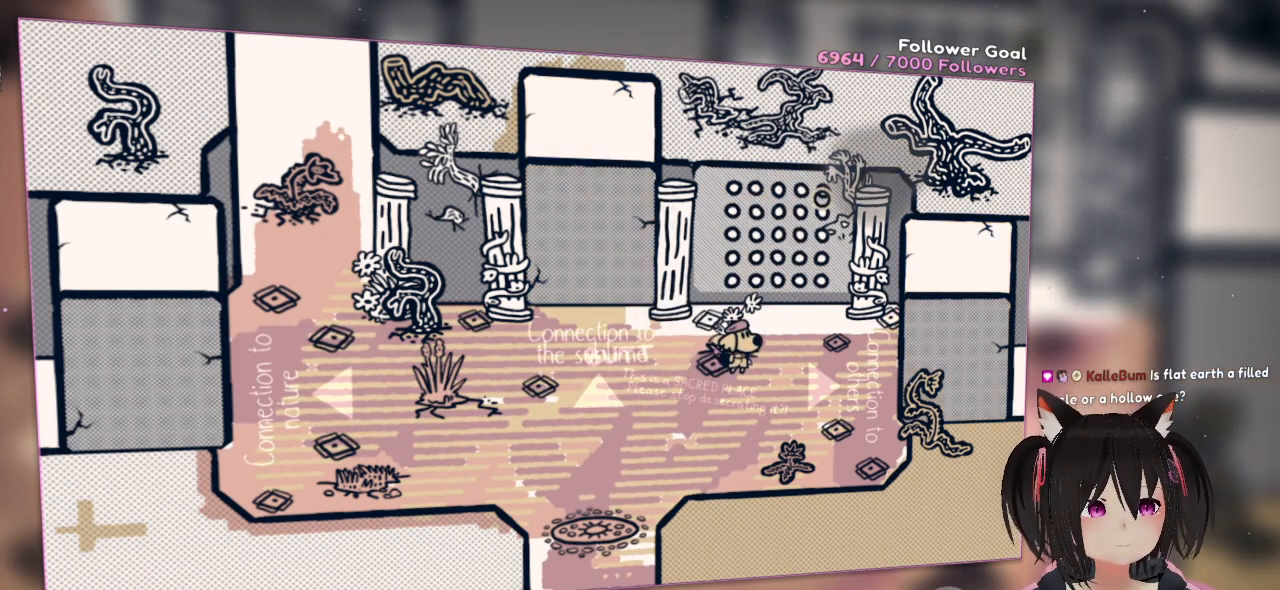
{"buttons": [], "left_stick": "center", "right_stick": "down", "events": [[150, "right_stick", "down"], [383, "right_stick", "center"], [483, "right_stick", "down"]]}
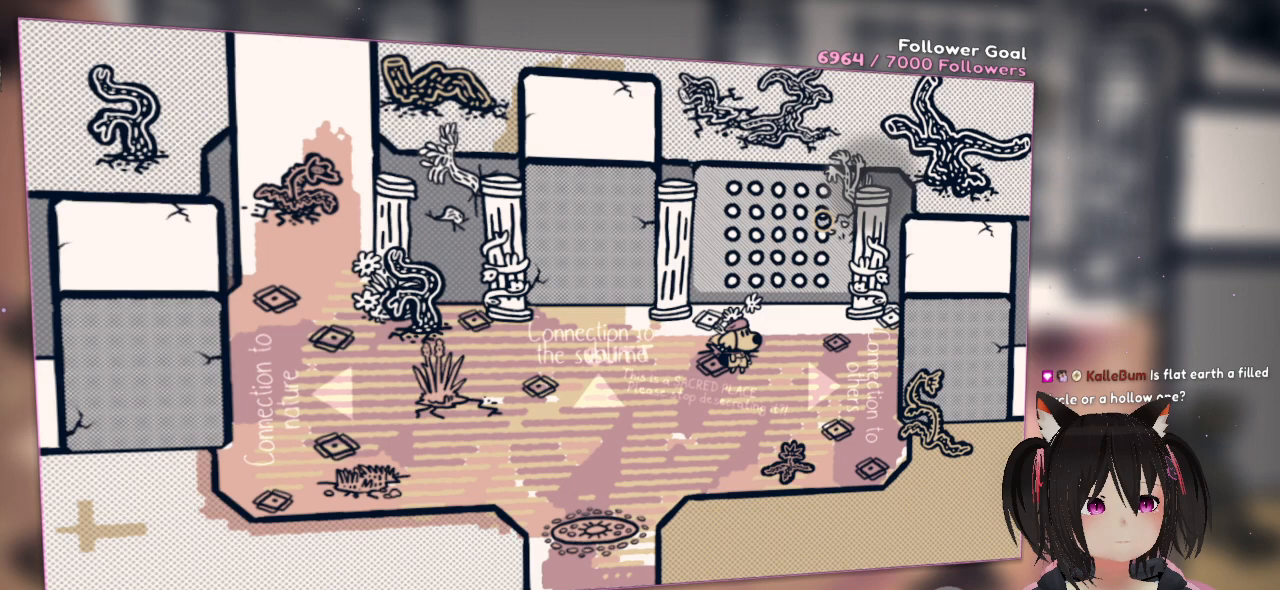
{"buttons": [], "left_stick": "center", "right_stick": "center", "events": [[317, "right_stick", "center"]]}
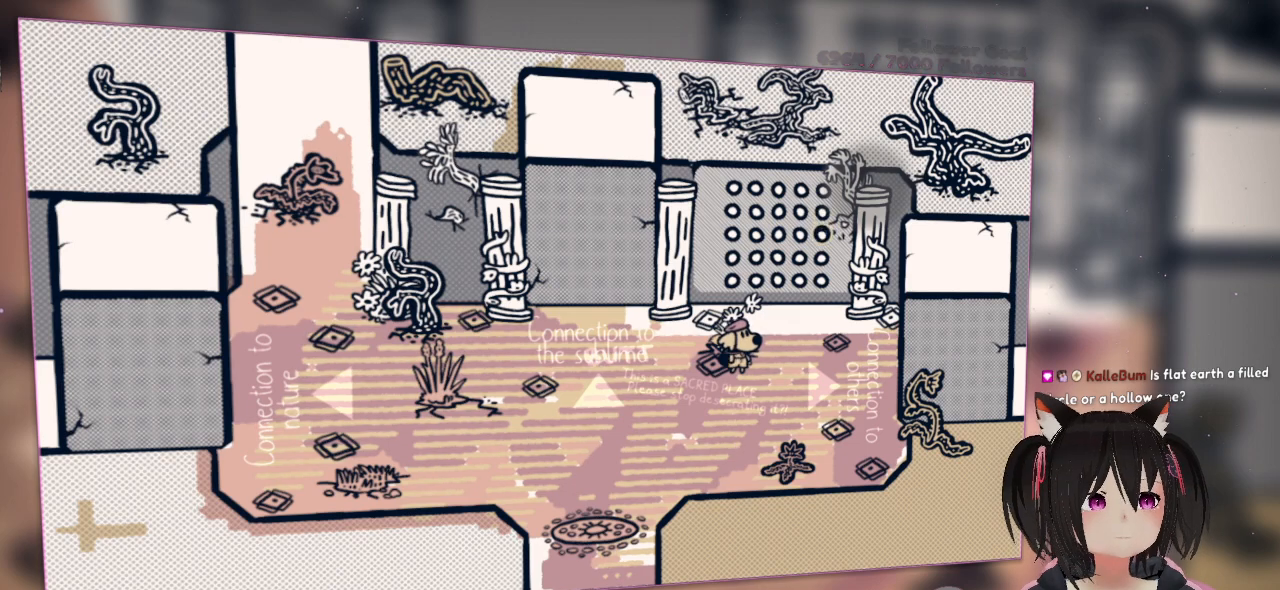
{"buttons": ["R2"], "left_stick": "center", "right_stick": "up-left", "events": [[367, "R2", "down"], [433, "right_stick", "up-left"]]}
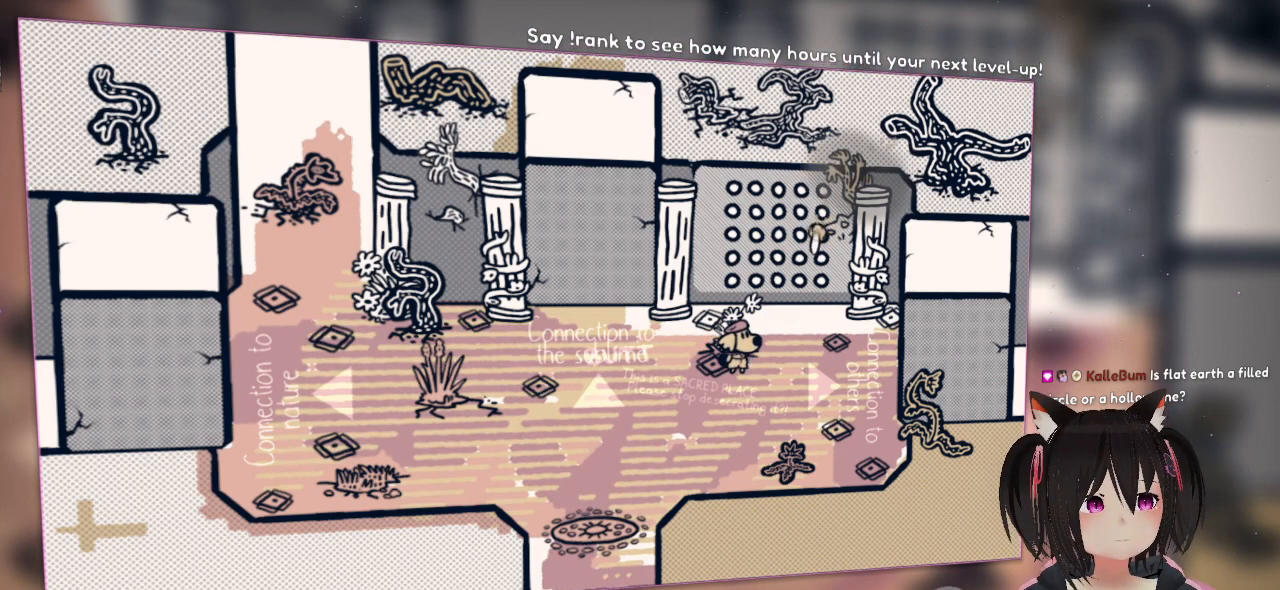
{"buttons": ["R2"], "left_stick": "center", "right_stick": "up-left", "events": []}
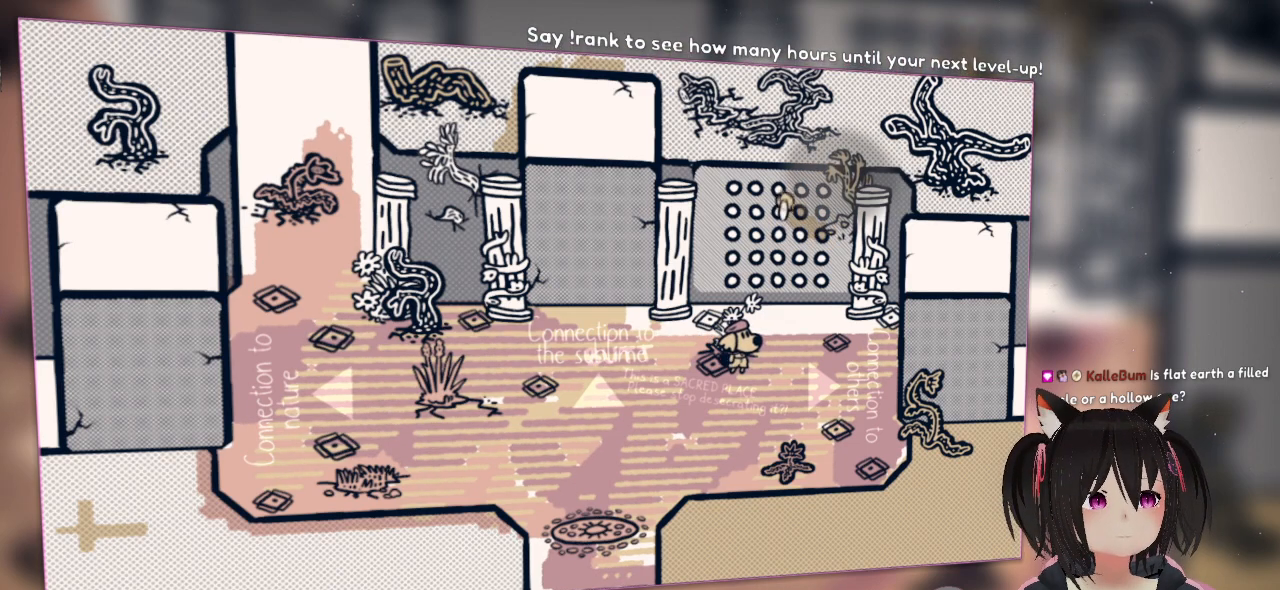
{"buttons": ["R2"], "left_stick": "center", "right_stick": "down", "events": [[250, "right_stick", "down"]]}
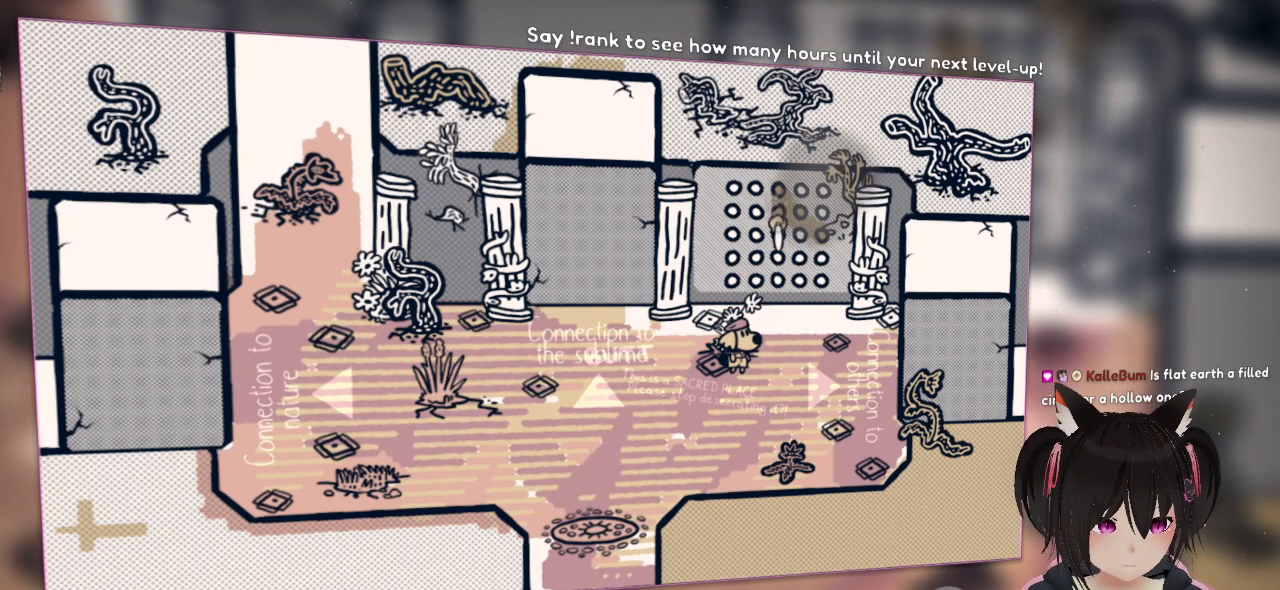
{"buttons": ["R2"], "left_stick": "center", "right_stick": "up-right", "events": [[500, "right_stick", "up-right"]]}
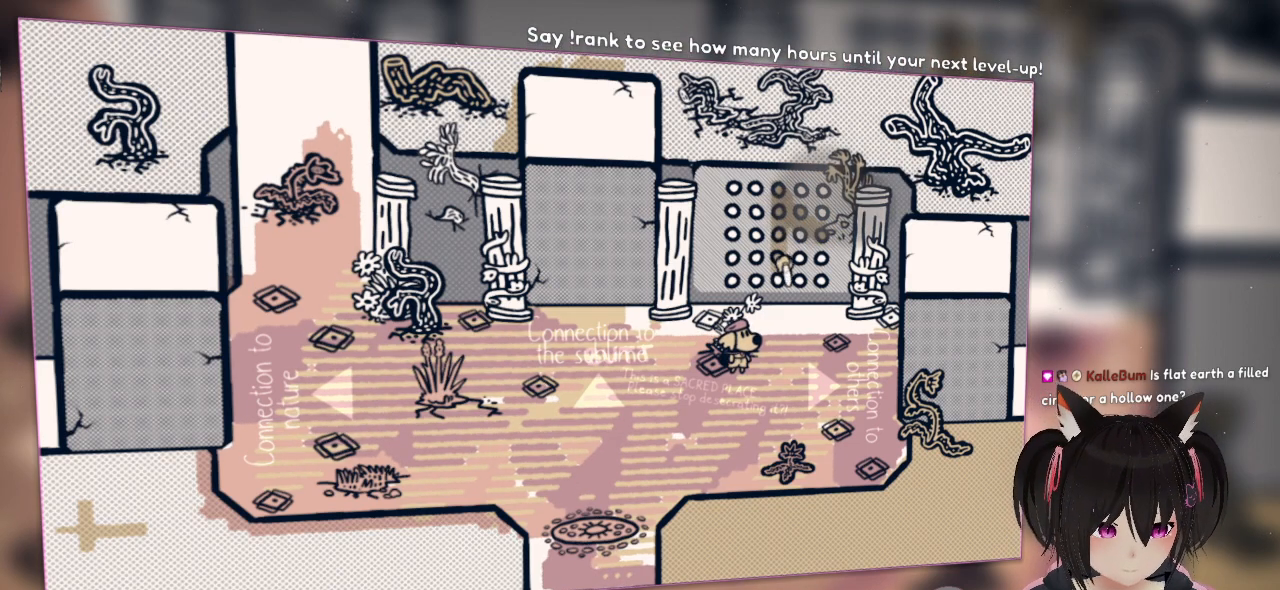
{"buttons": ["R2"], "left_stick": "center", "right_stick": "up-right", "events": []}
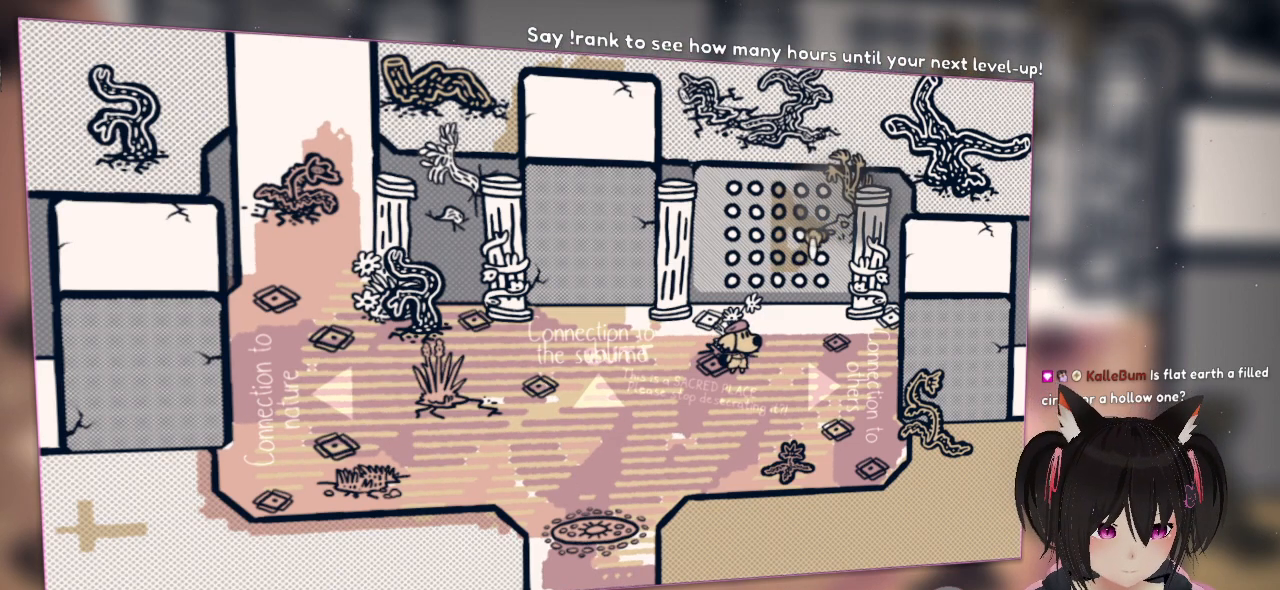
{"buttons": ["R2"], "left_stick": "center", "right_stick": "center", "events": [[50, "right_stick", "left"], [300, "right_stick", "center"]]}
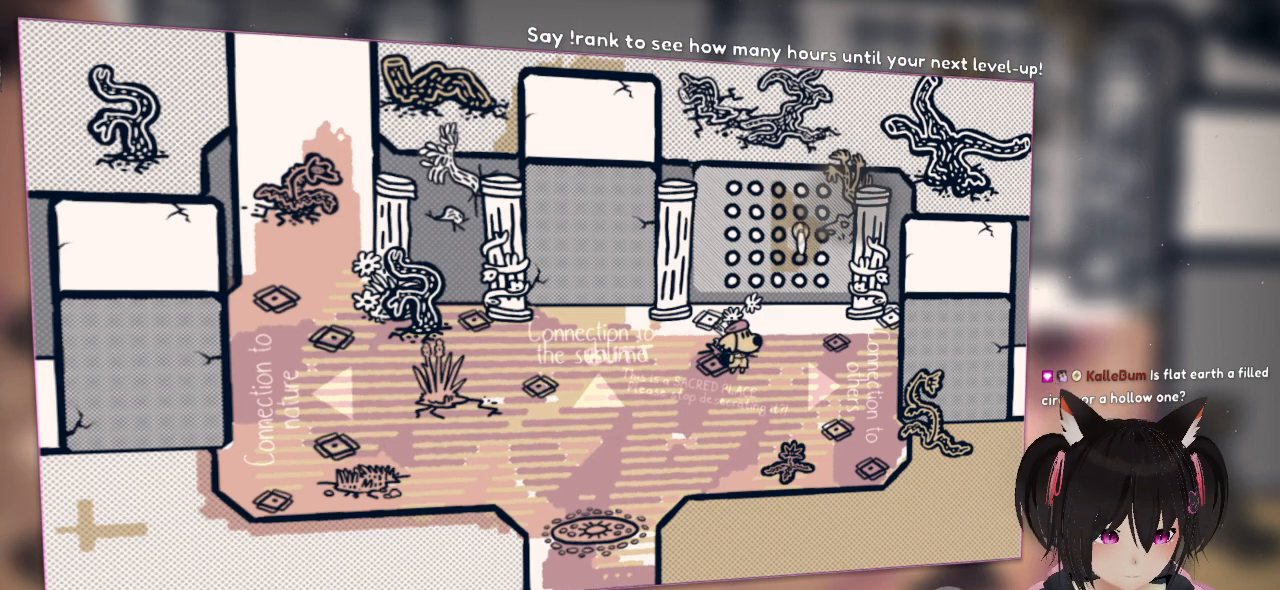
{"buttons": [], "left_stick": "center", "right_stick": "down-left", "events": [[17, "R2", "up"], [17, "right_stick", "right"], [83, "right_stick", "center"], [133, "right_stick", "down"], [233, "right_stick", "down-left"]]}